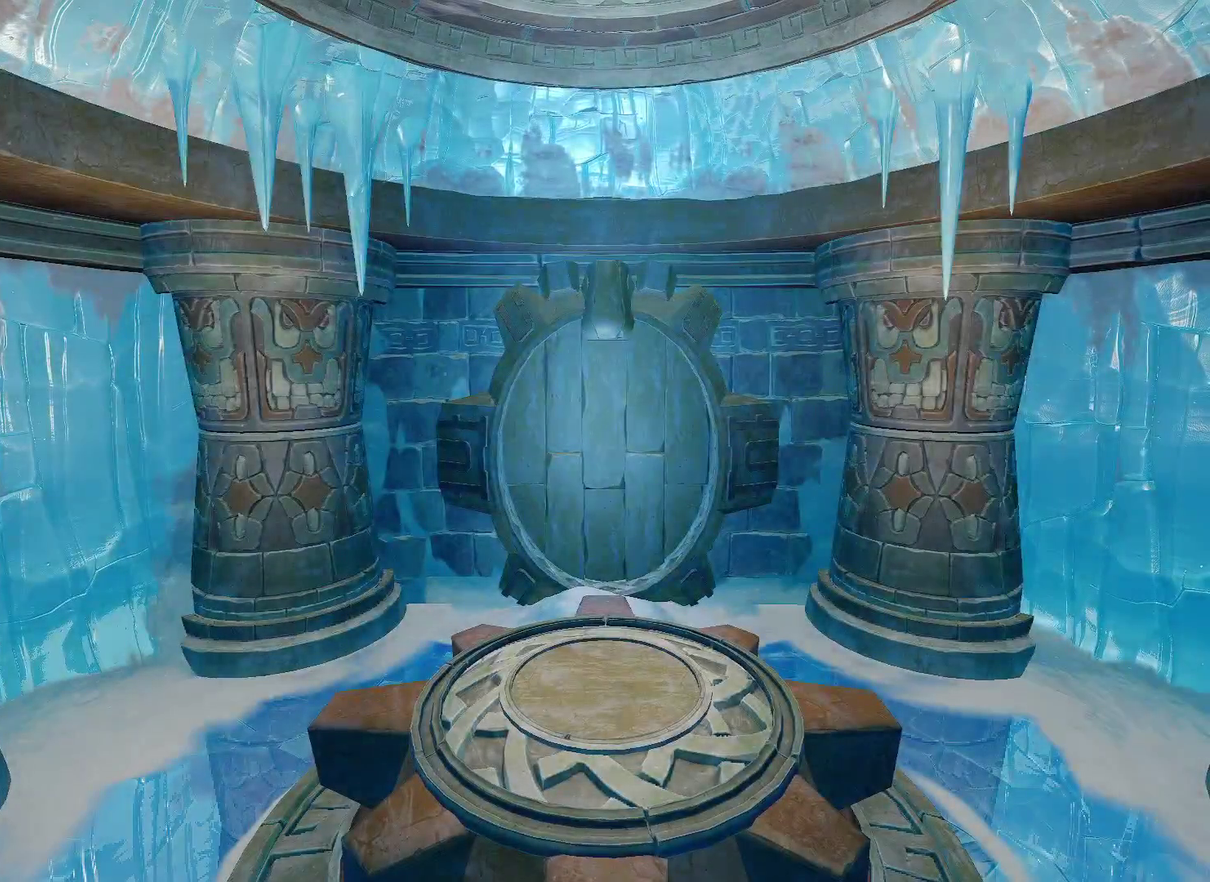
Gameplay with a controller (PlayStation layout); each line is a JSON object with the inputs held at the frame after it. "events" lists button and stick changes between this image and that frame as [ms after this image, input, new state], when the widget could be followed in between. This document gives stick clicks only as held states, not as events.
{"buttons": [], "left_stick": "up", "right_stick": "center", "events": []}
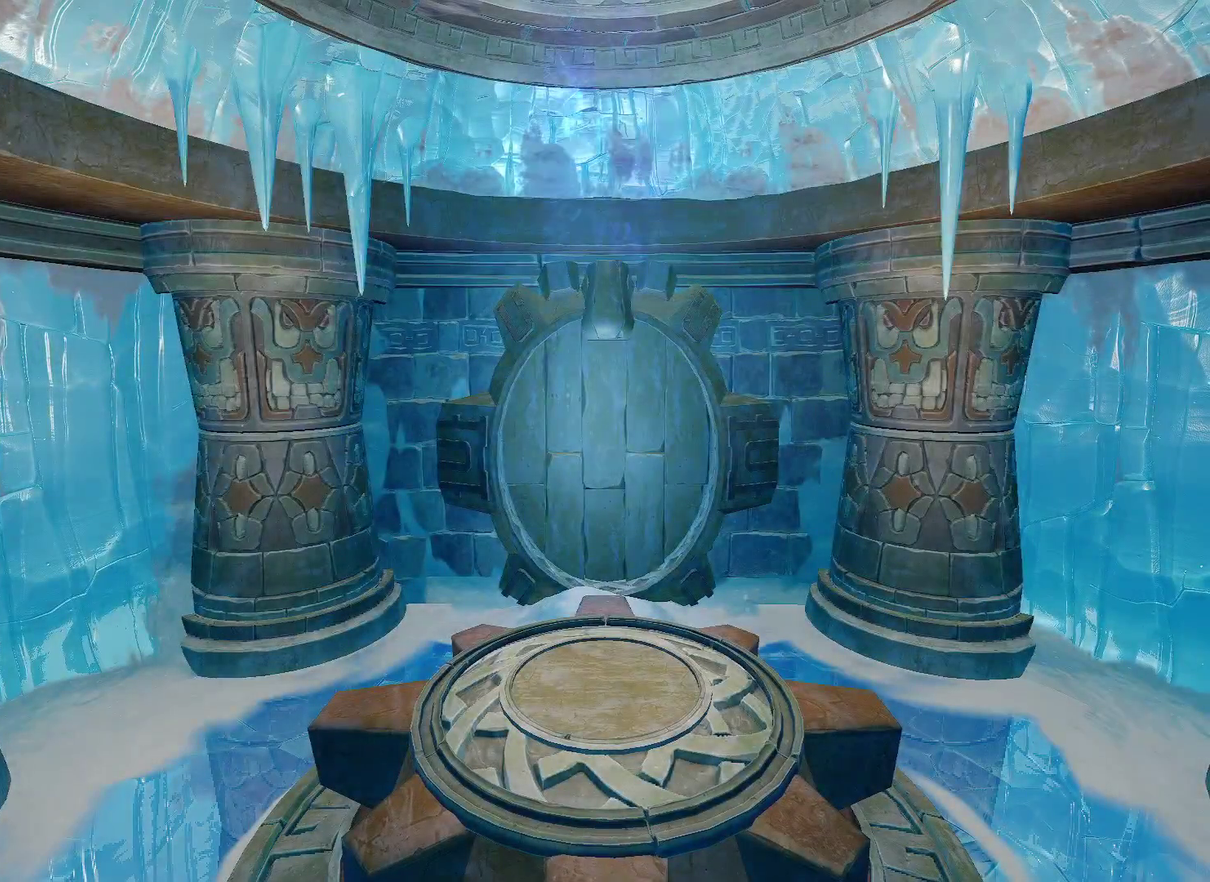
{"buttons": [], "left_stick": "up", "right_stick": "center", "events": []}
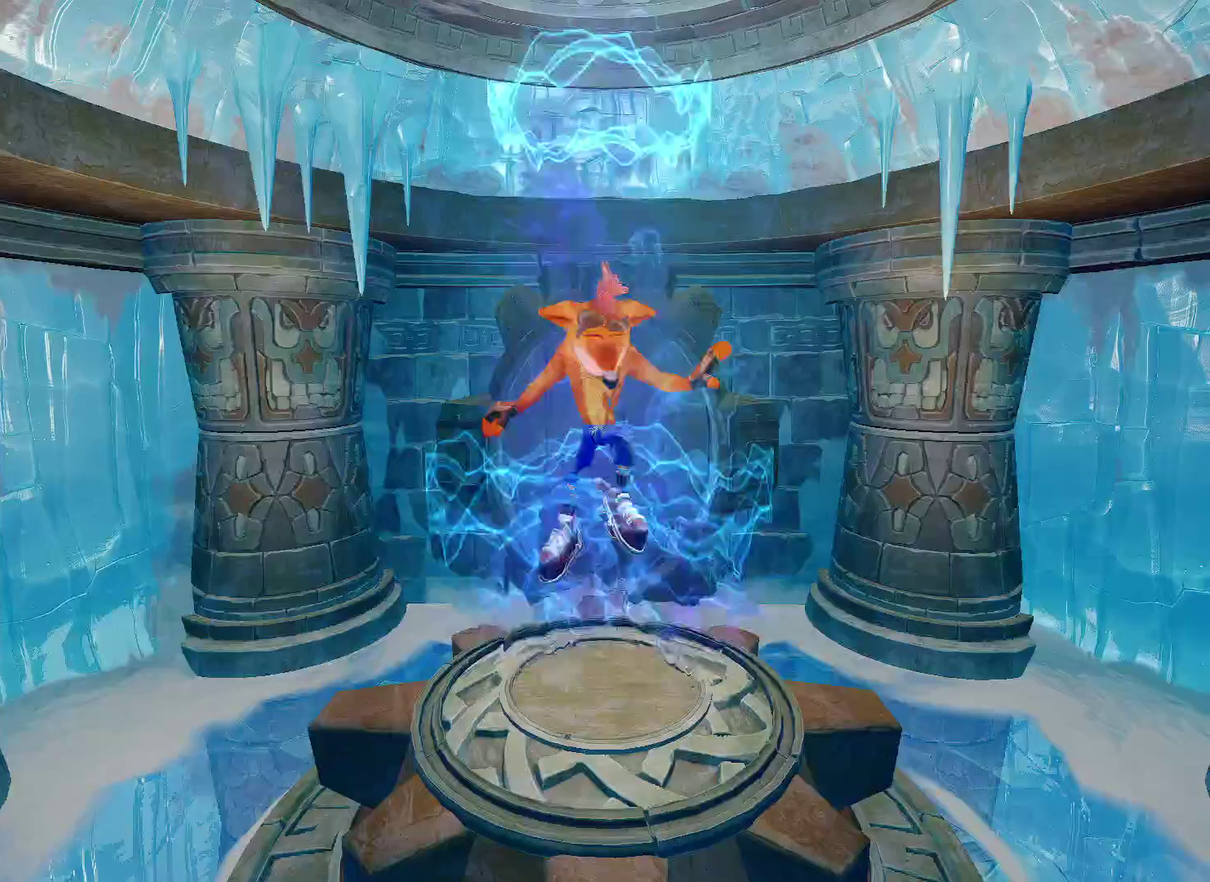
{"buttons": [], "left_stick": "up", "right_stick": "center", "events": []}
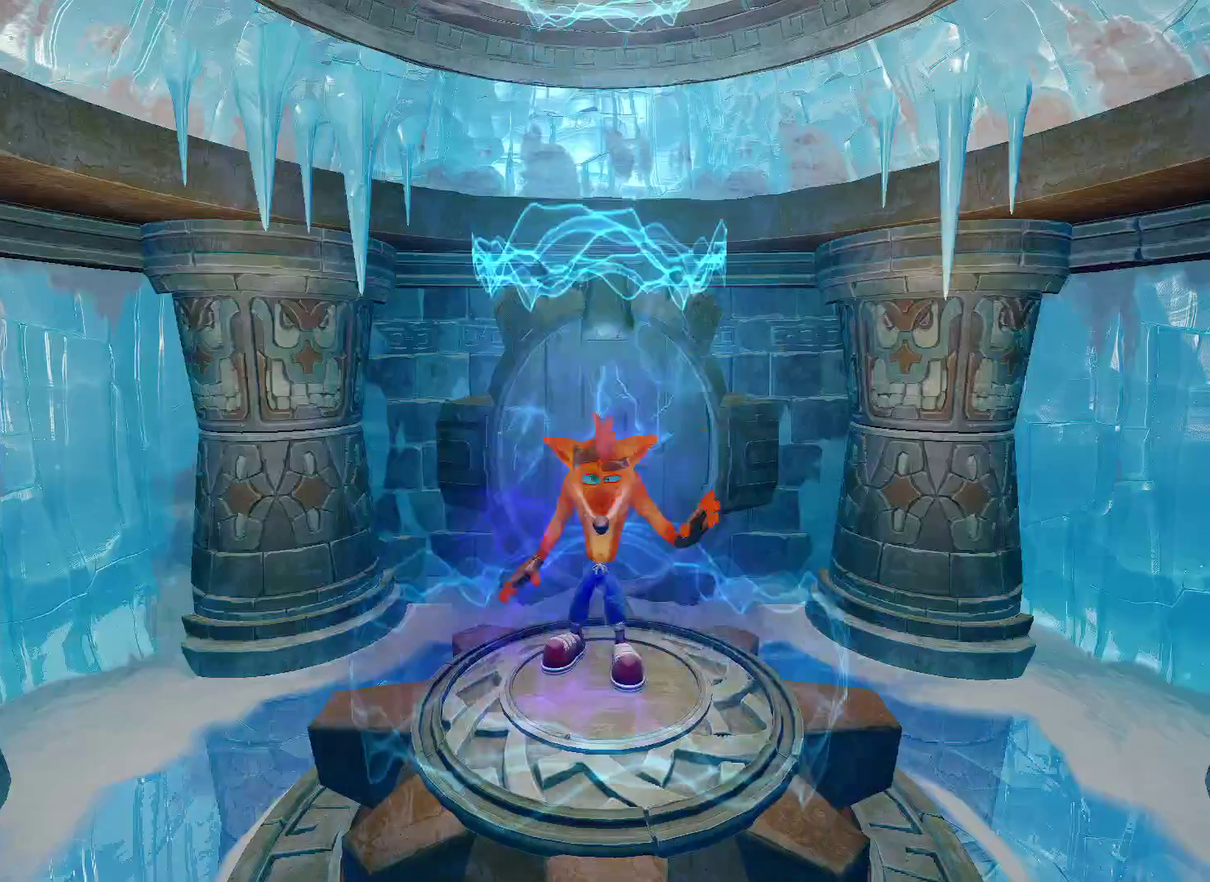
{"buttons": [], "left_stick": "up", "right_stick": "center", "events": []}
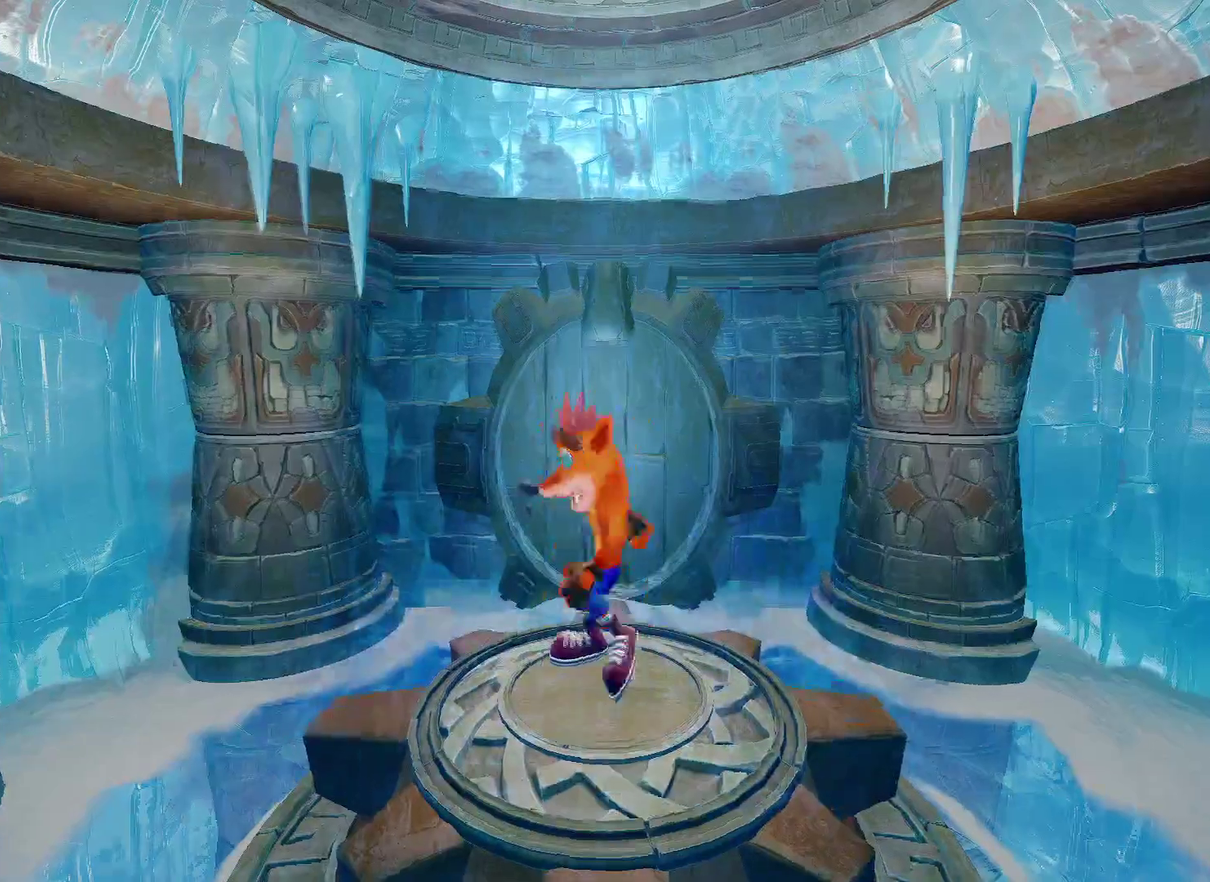
{"buttons": [], "left_stick": "up", "right_stick": "center", "events": [[17, "R1", "down"], [167, "R1", "up"], [300, "SQUARE", "down"], [467, "SQUARE", "up"]]}
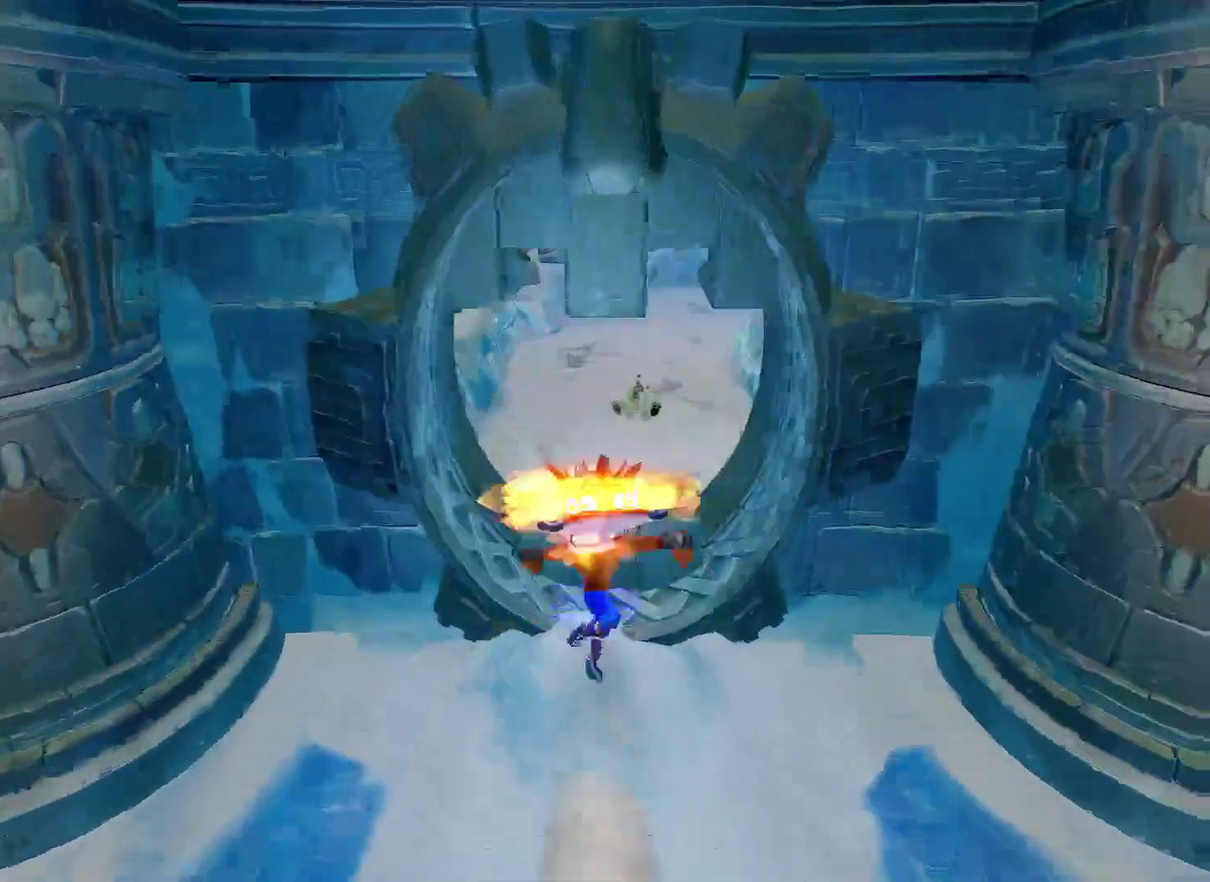
{"buttons": [], "left_stick": "up", "right_stick": "center", "events": [[367, "R1", "down"], [483, "R1", "up"]]}
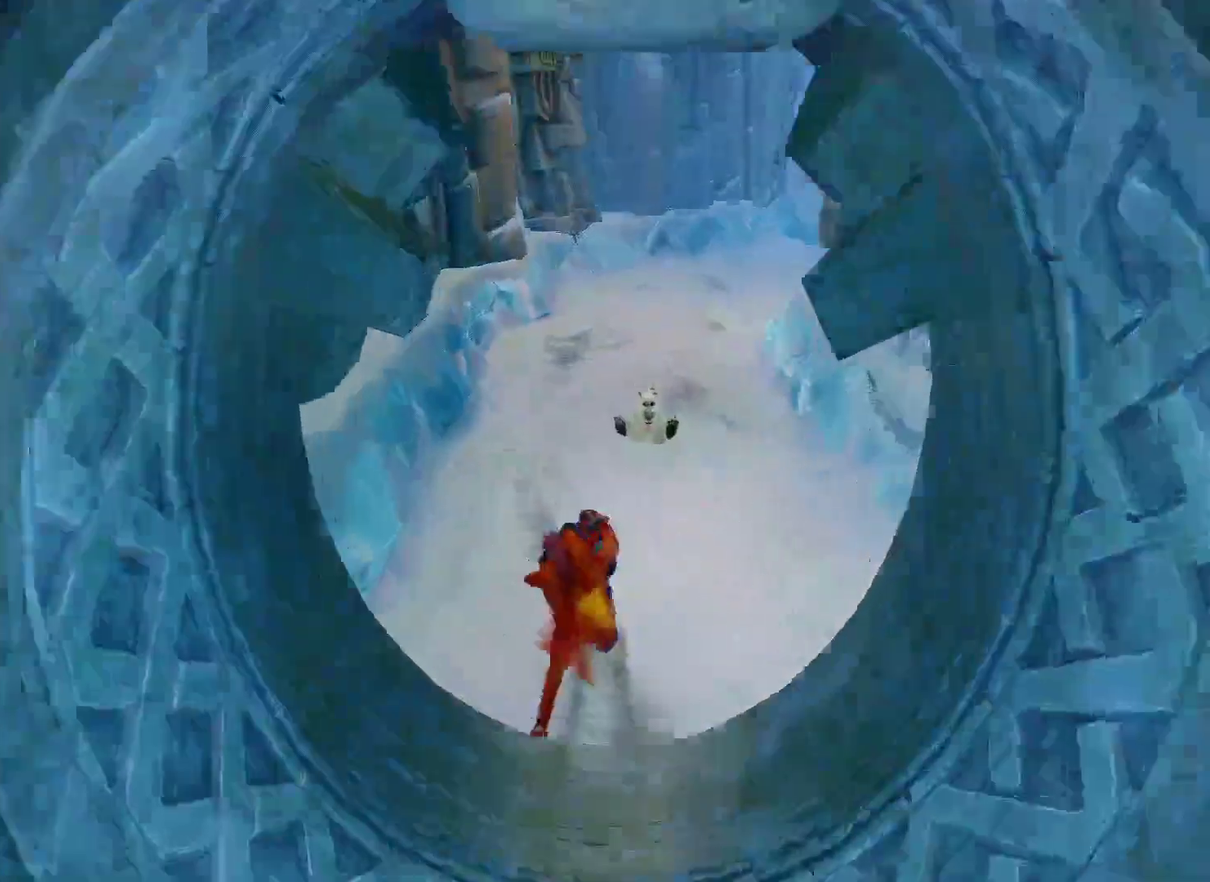
{"buttons": [], "left_stick": "up", "right_stick": "center", "events": [[117, "SQUARE", "down"], [183, "SQUARE", "up"]]}